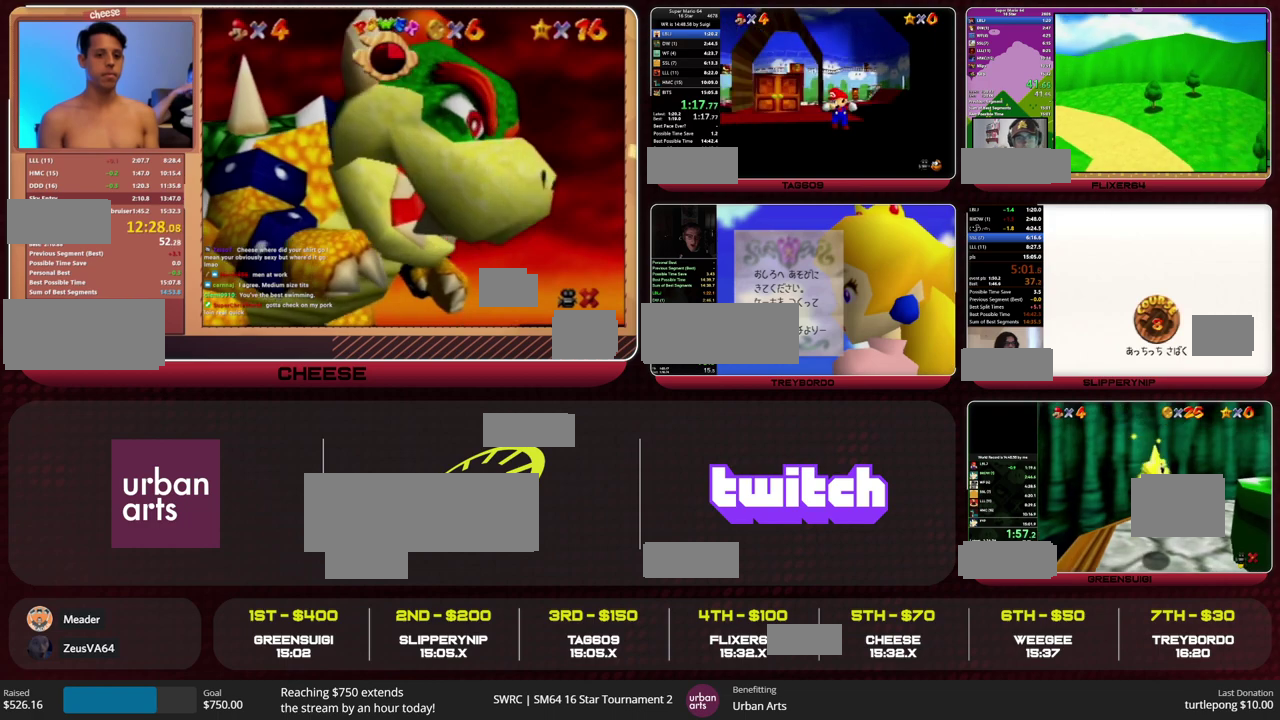
Gameplay with a controller (Nintendo layout); each line is a JSON object with the inputs held at the frame after it. "events" lists button and stick changes between this image and that frame as [ms after this image, input, new state], when the widget could be followed in between. This overlay highlights the sticks when they move; stick clicks (L3) are not distinguishable. Not read: L3 R3.
{"buttons": [], "left_stick": "down", "events": [[133, "C_RIGHT", "up"], [300, "A", "down"], [333, "A", "up"], [400, "A", "down"], [500, "A", "up"]]}
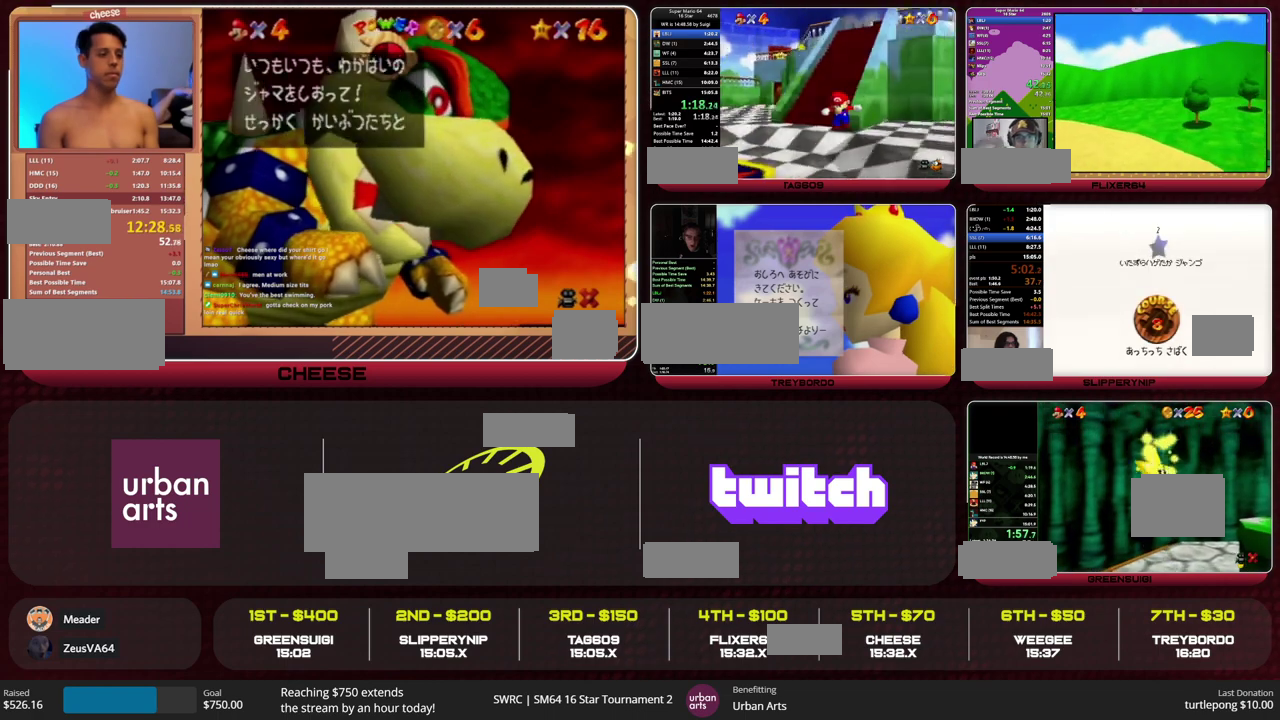
{"buttons": [], "left_stick": "down-right"}
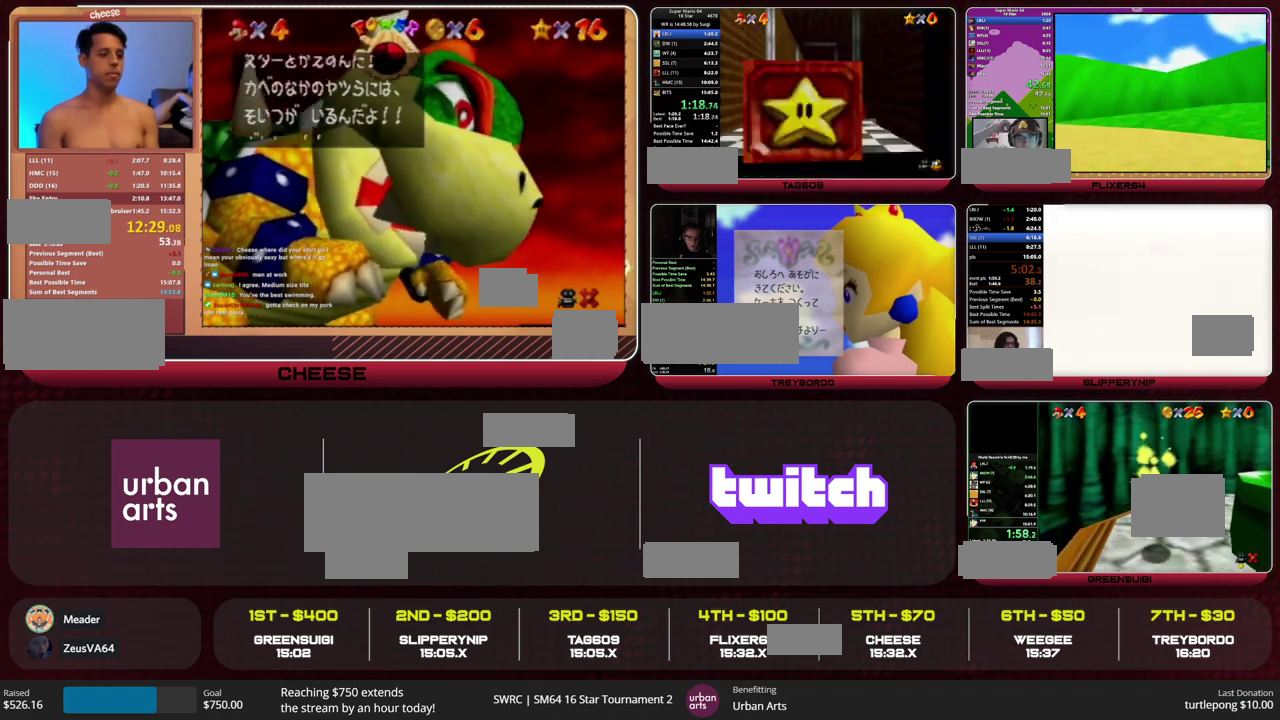
{"buttons": [], "left_stick": "center", "events": [[67, "left_stick", "down"], [433, "left_stick", "center"]]}
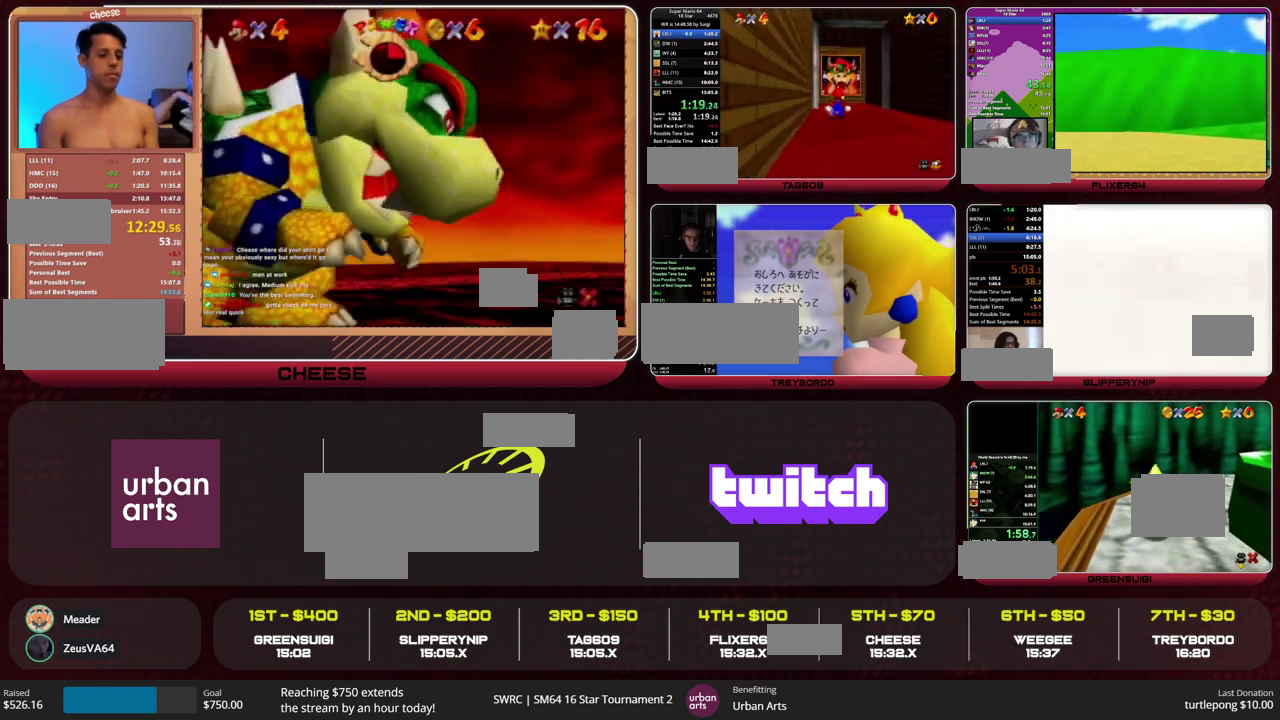
{"buttons": [], "left_stick": "up", "events": [[67, "left_stick", "up-right"], [133, "left_stick", "down-left"], [367, "left_stick", "center"], [500, "left_stick", "up"]]}
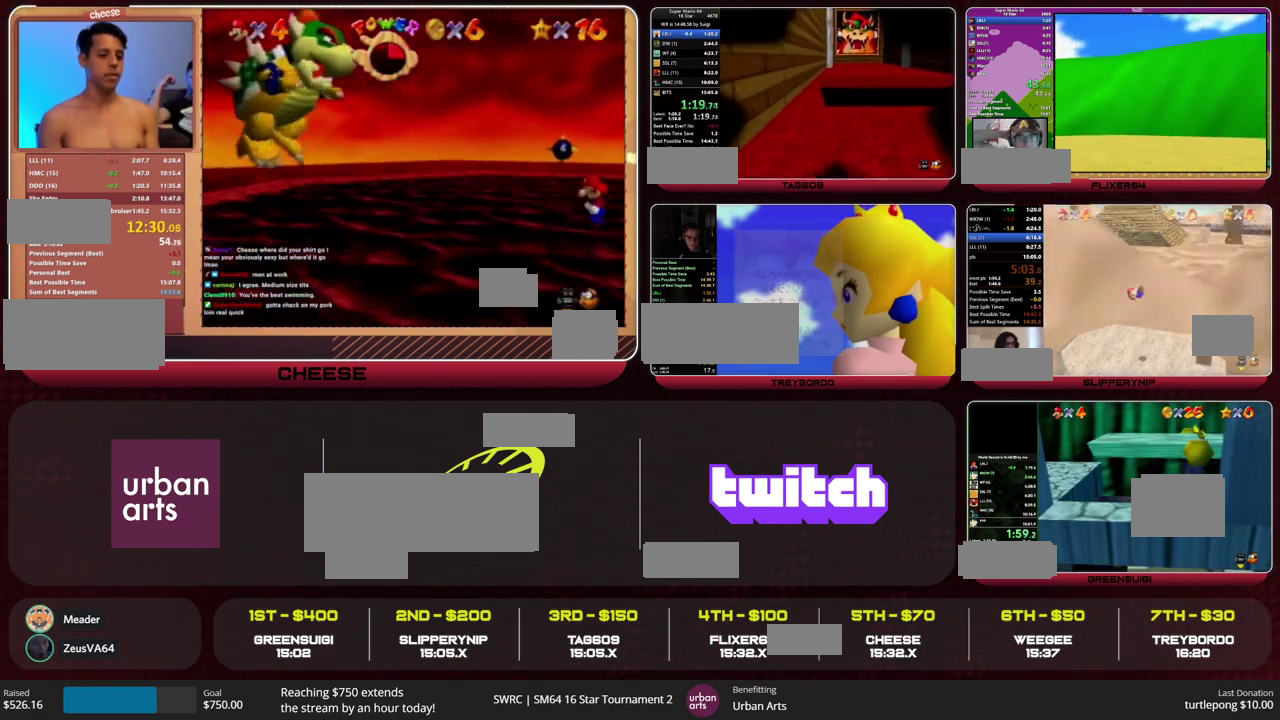
{"buttons": [], "left_stick": "up", "events": []}
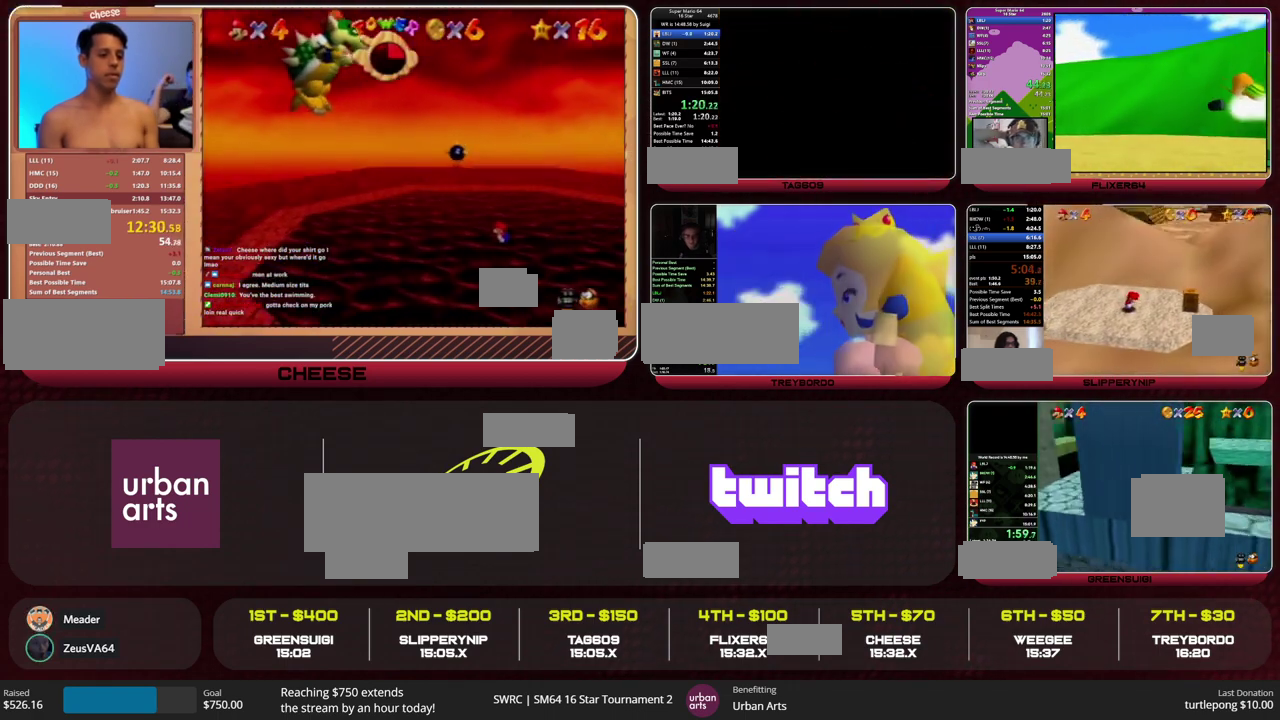
{"buttons": ["C_LEFT"], "left_stick": "up", "events": [[500, "C_LEFT", "down"]]}
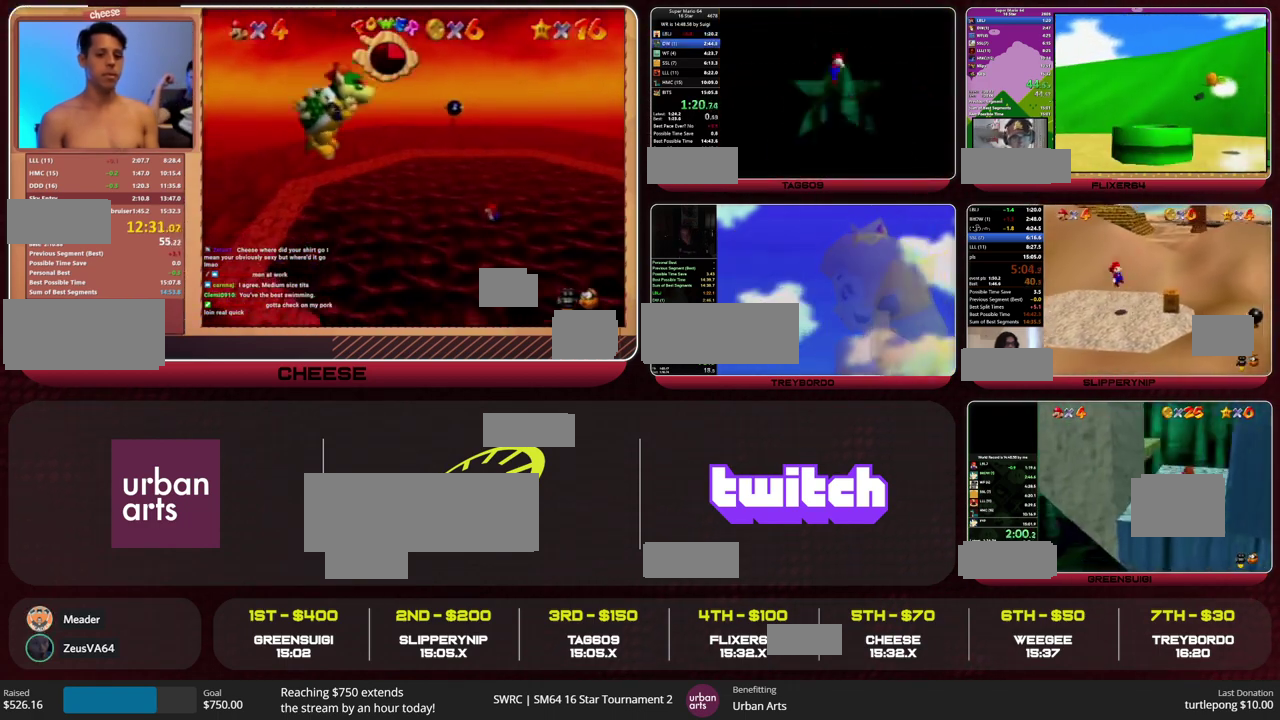
{"buttons": [], "left_stick": "up", "events": [[33, "C_LEFT", "up"]]}
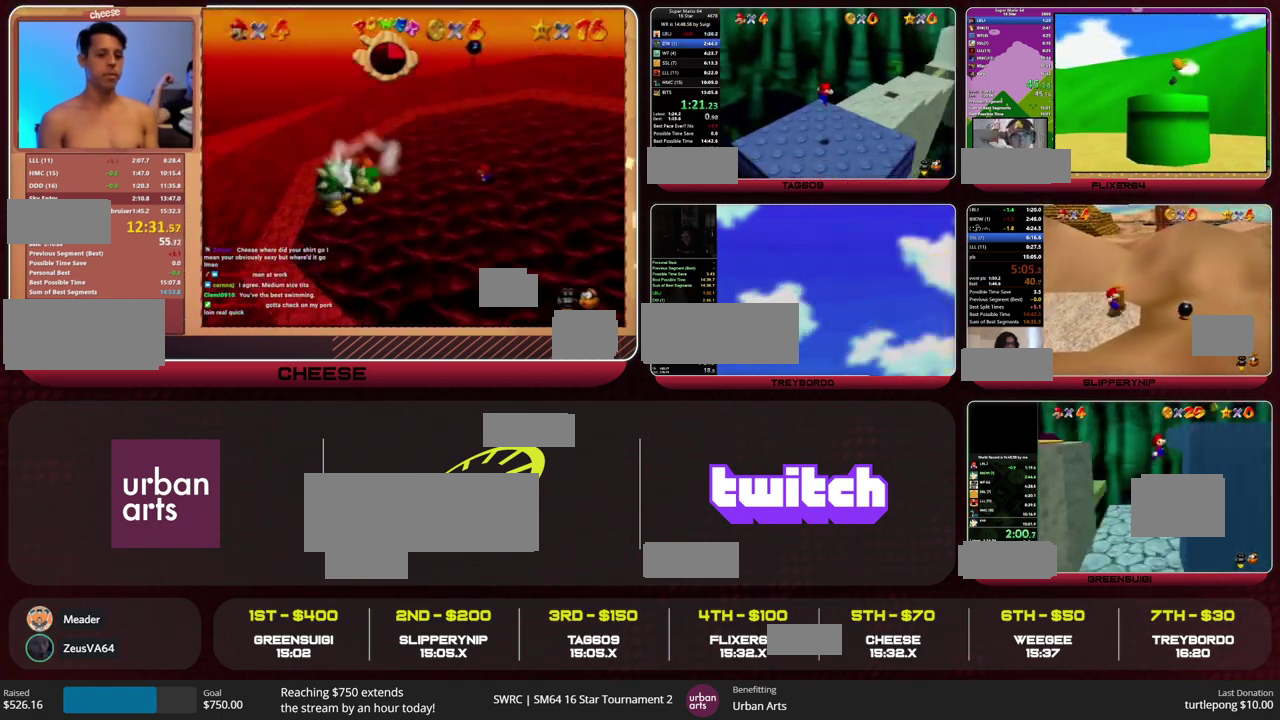
{"buttons": [], "left_stick": "up", "events": [[33, "C_DOWN", "down"], [33, "C_LEFT", "down"], [33, "R1", "down"], [267, "C_DOWN", "up"], [267, "C_LEFT", "up"], [267, "R1", "up"]]}
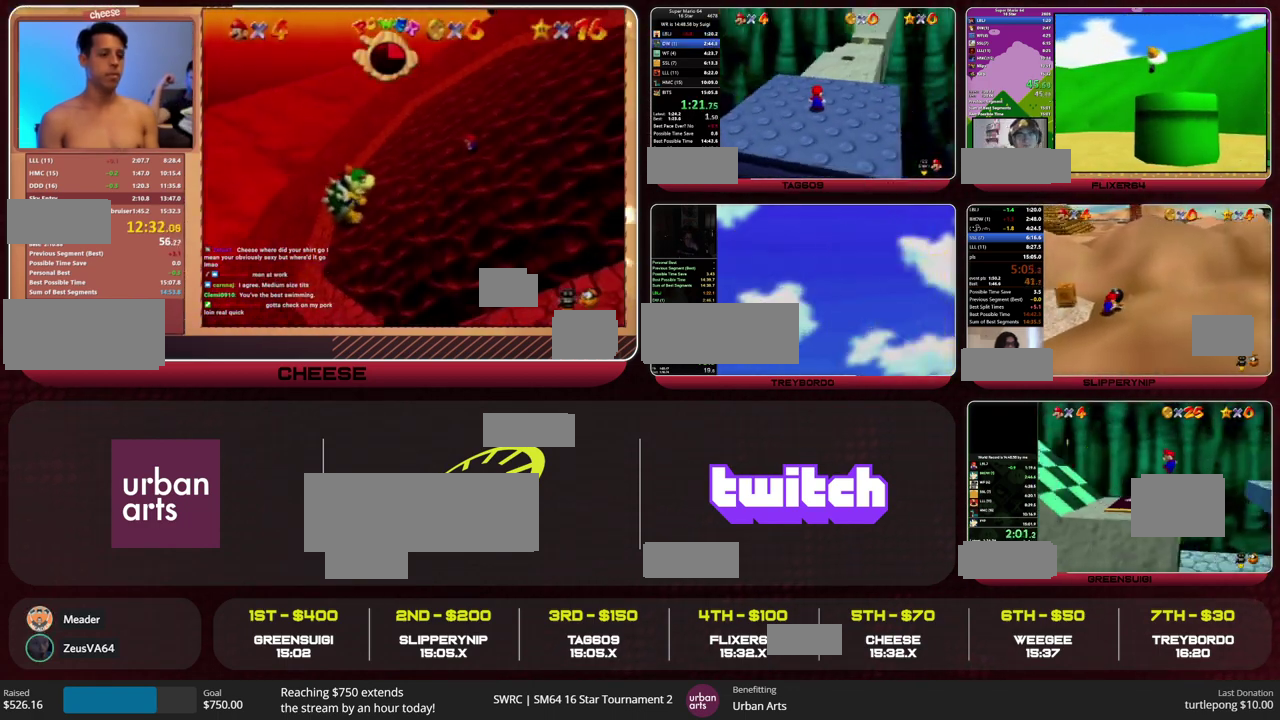
{"buttons": [], "left_stick": "up", "events": []}
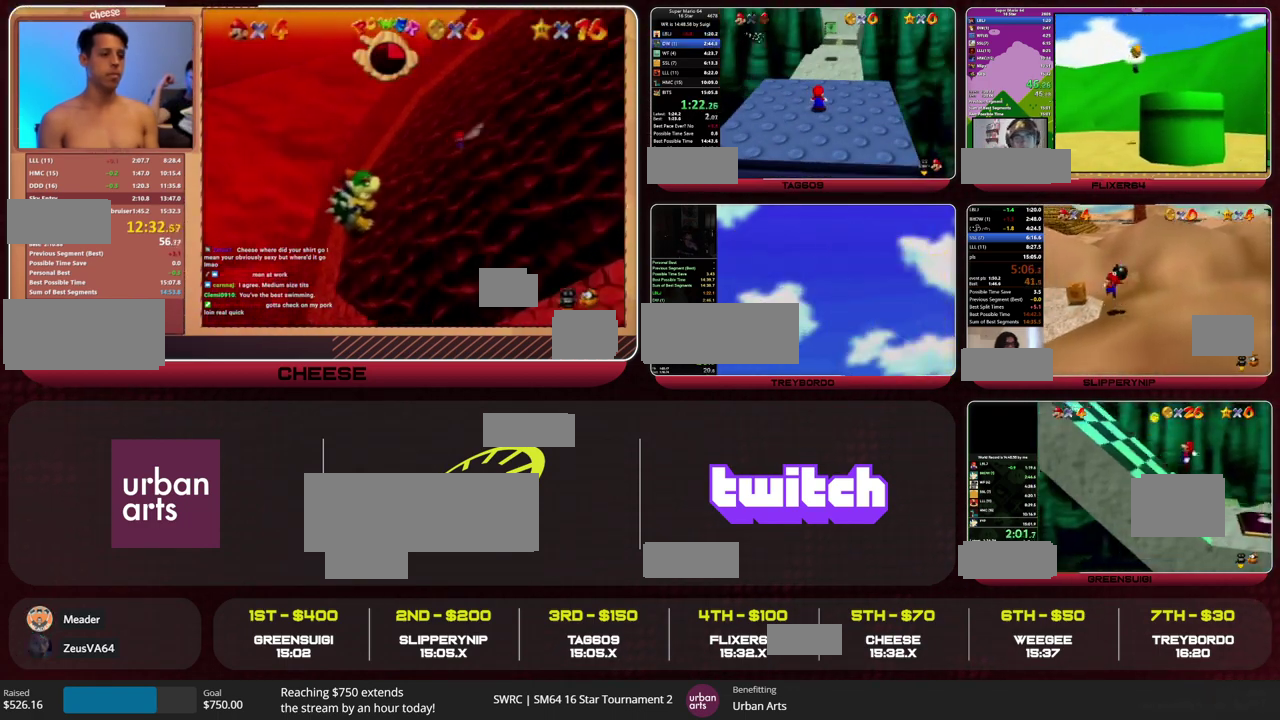
{"buttons": ["Z"], "left_stick": "up", "events": [[33, "A", "down"], [33, "B", "down"], [133, "A", "up"], [133, "B", "up"], [367, "Z", "down"], [400, "A", "down"], [500, "A", "up"]]}
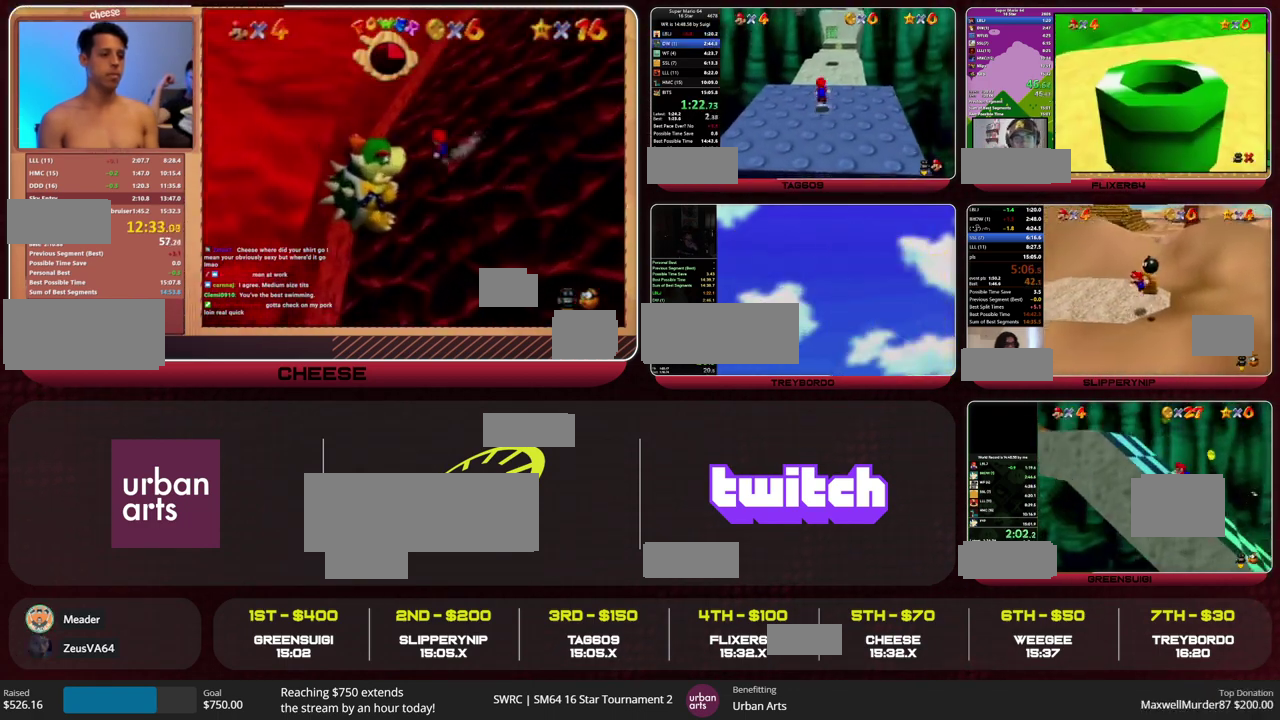
{"buttons": ["Z"], "left_stick": "up", "events": []}
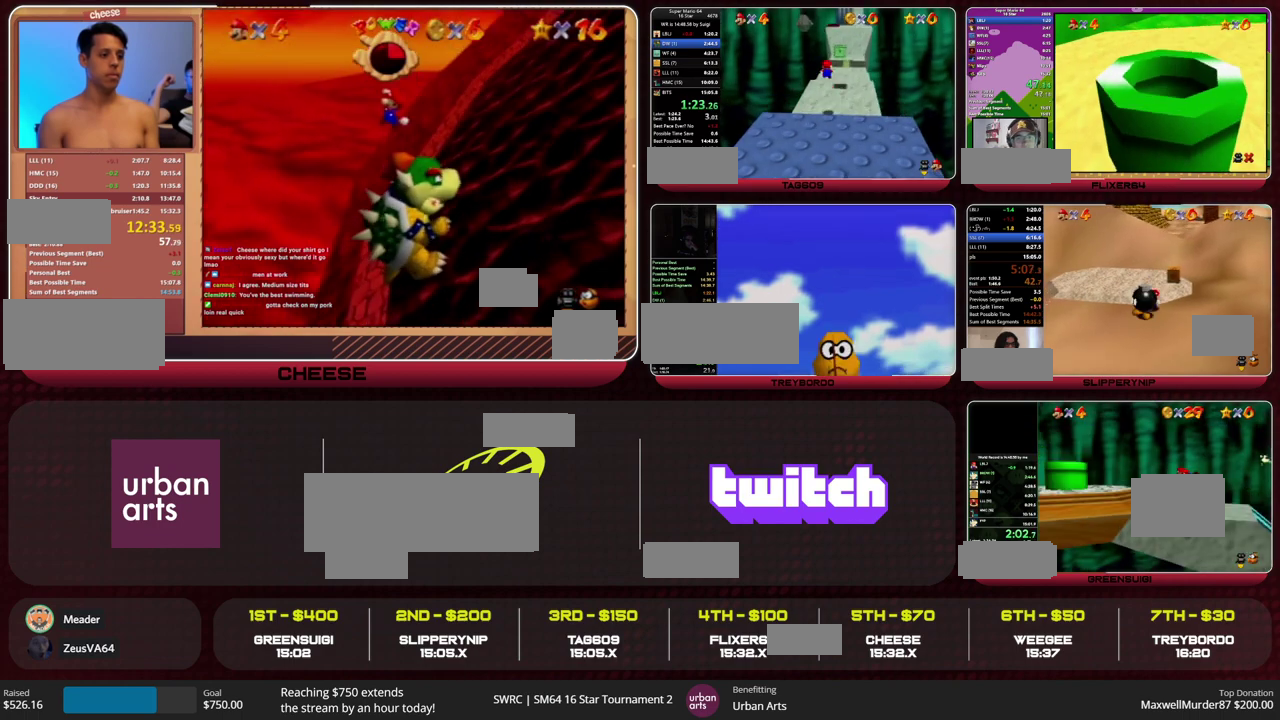
{"buttons": ["A", "Z"], "left_stick": "up", "events": [[433, "A", "down"]]}
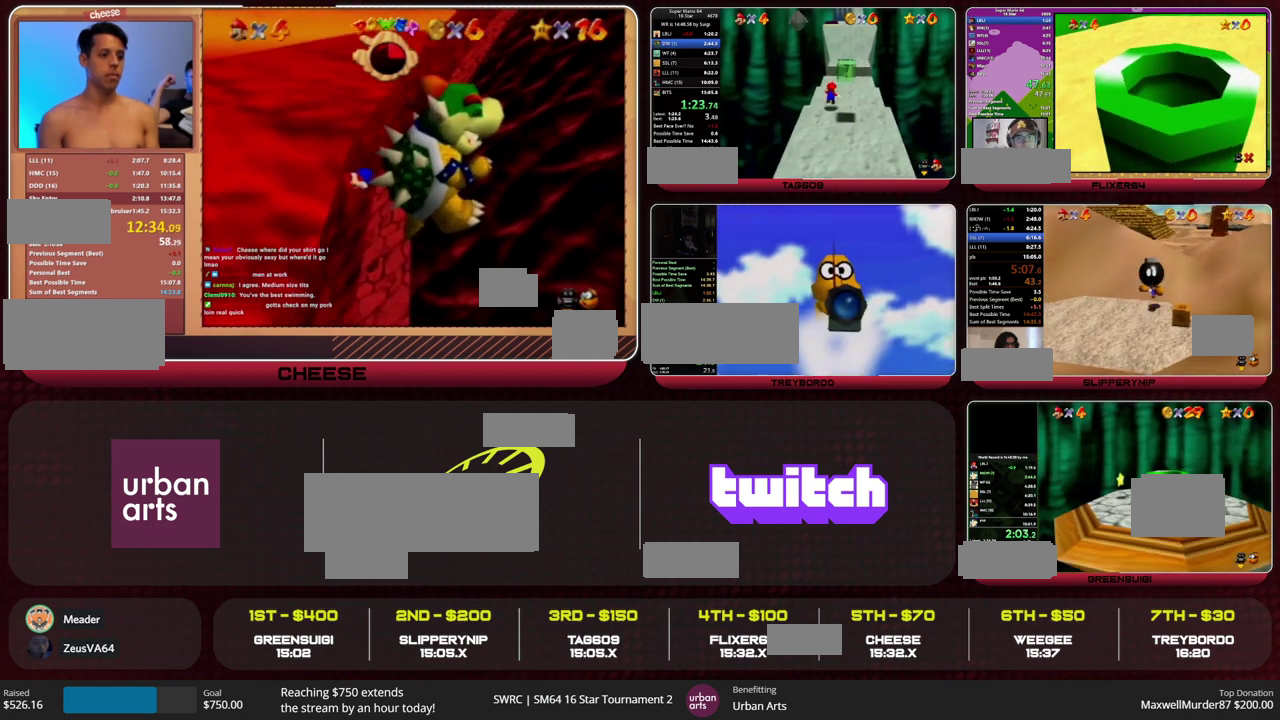
{"buttons": ["Z"], "left_stick": "up", "events": [[67, "A", "up"], [267, "C_LEFT", "down"], [267, "R1", "down"], [367, "C_LEFT", "up"], [367, "R1", "up"]]}
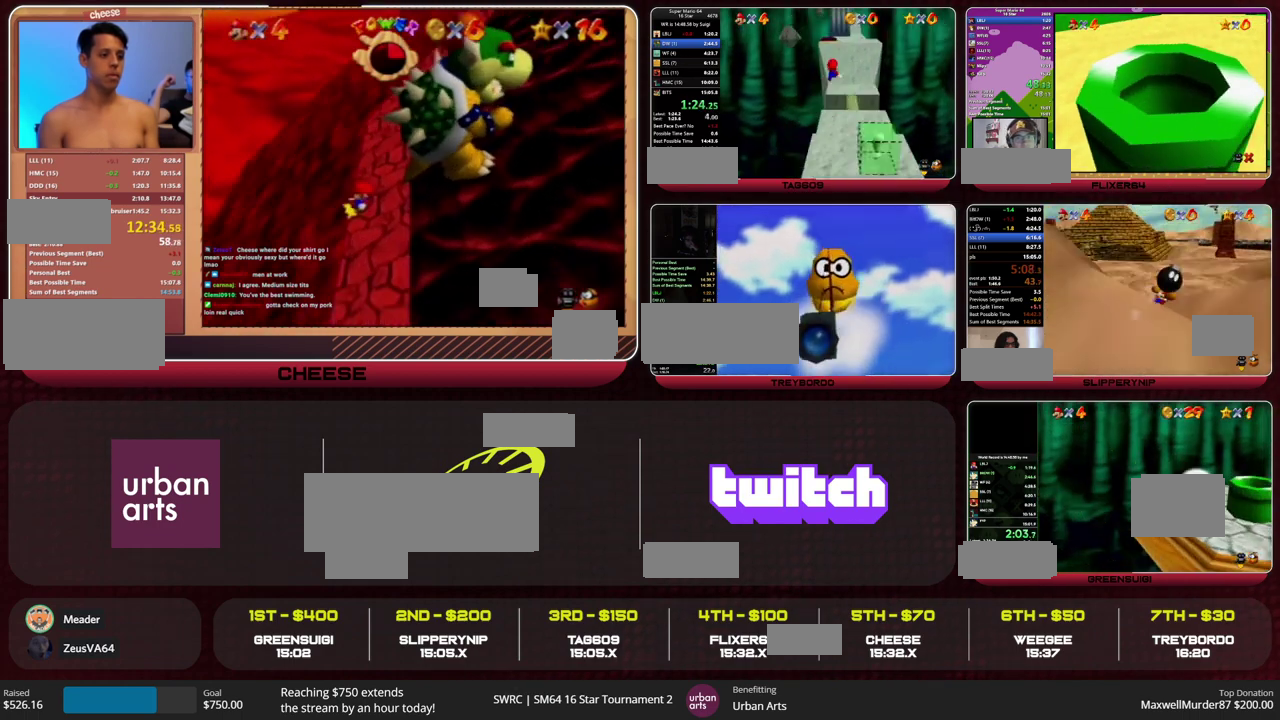
{"buttons": ["Z"], "left_stick": "up", "events": []}
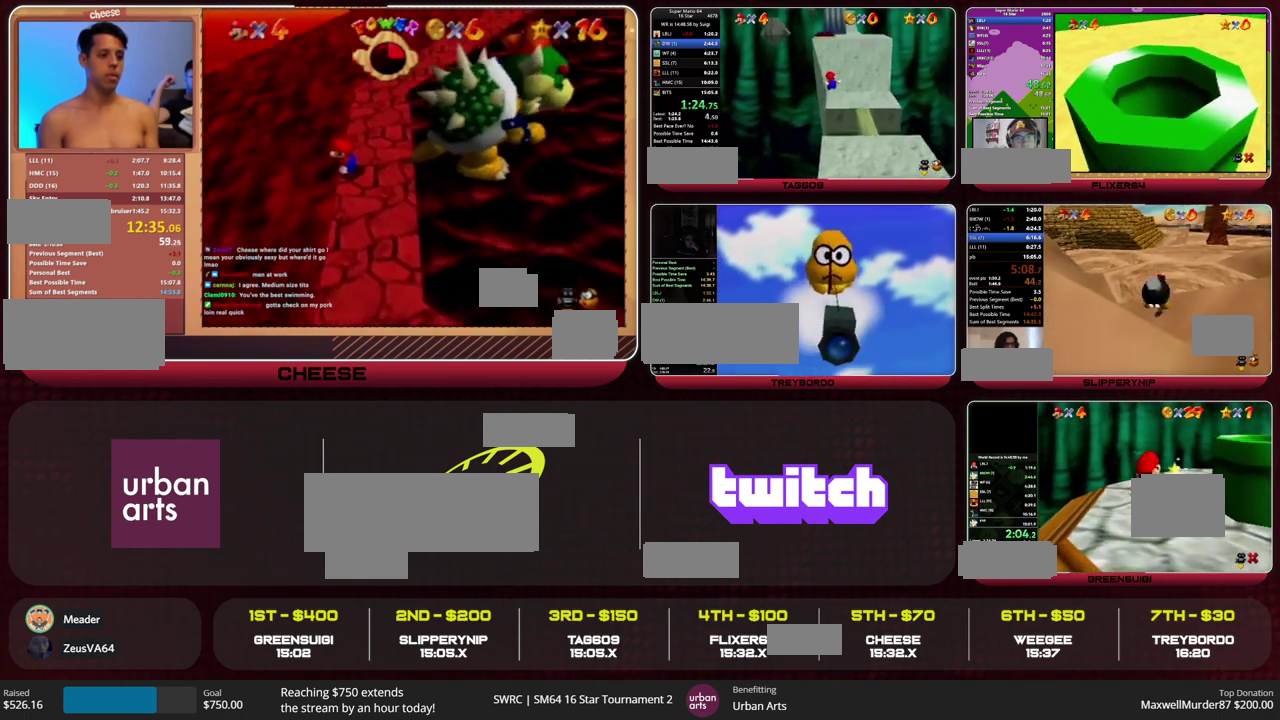
{"buttons": [], "left_stick": "up-left", "events": [[200, "A", "down"], [267, "A", "up"], [333, "left_stick", "up-left"], [500, "Z", "up"]]}
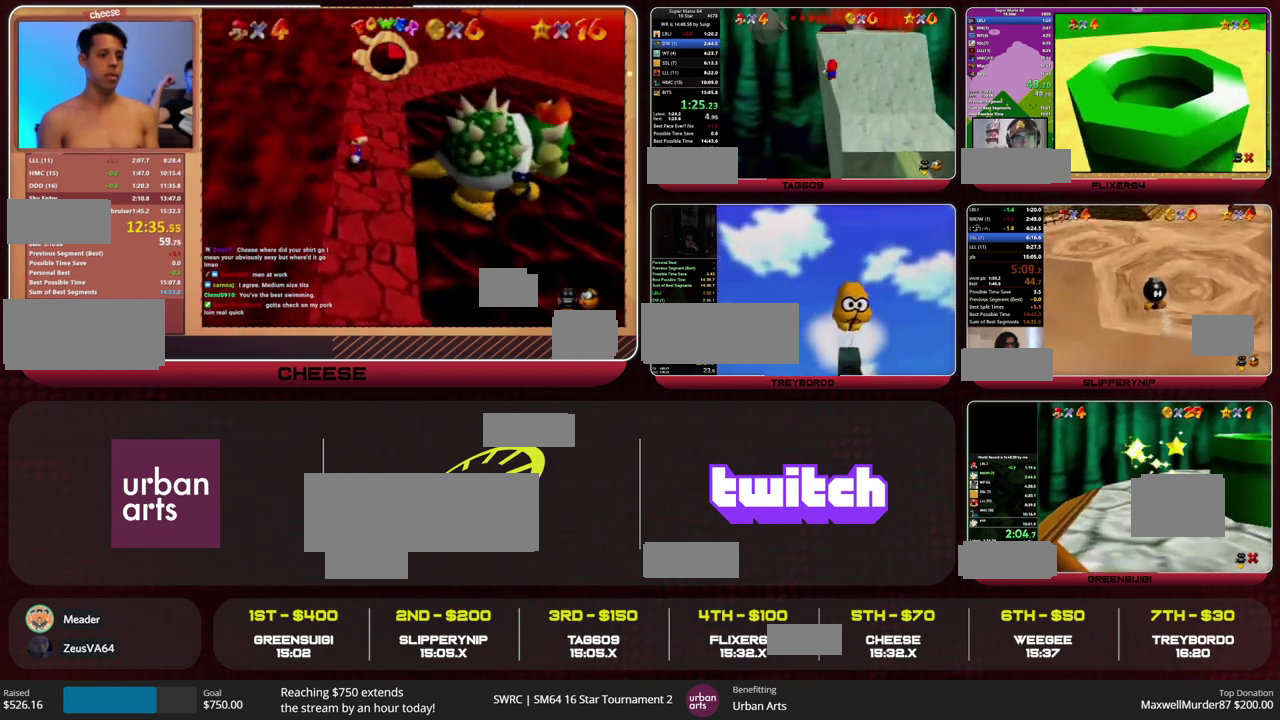
{"buttons": [], "left_stick": "up-right", "events": [[200, "left_stick", "up"], [467, "left_stick", "up-right"]]}
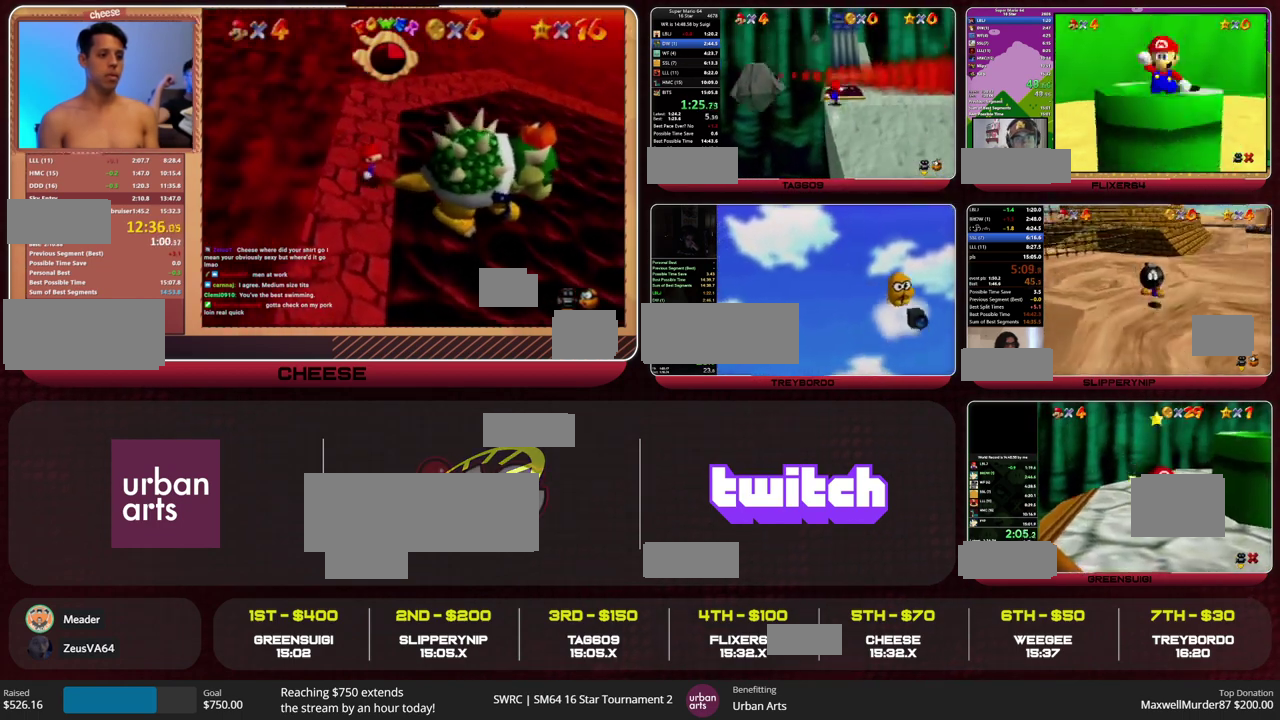
{"buttons": ["B"], "left_stick": "down", "events": [[100, "left_stick", "right"], [233, "left_stick", "down-right"], [333, "left_stick", "down"], [500, "B", "down"]]}
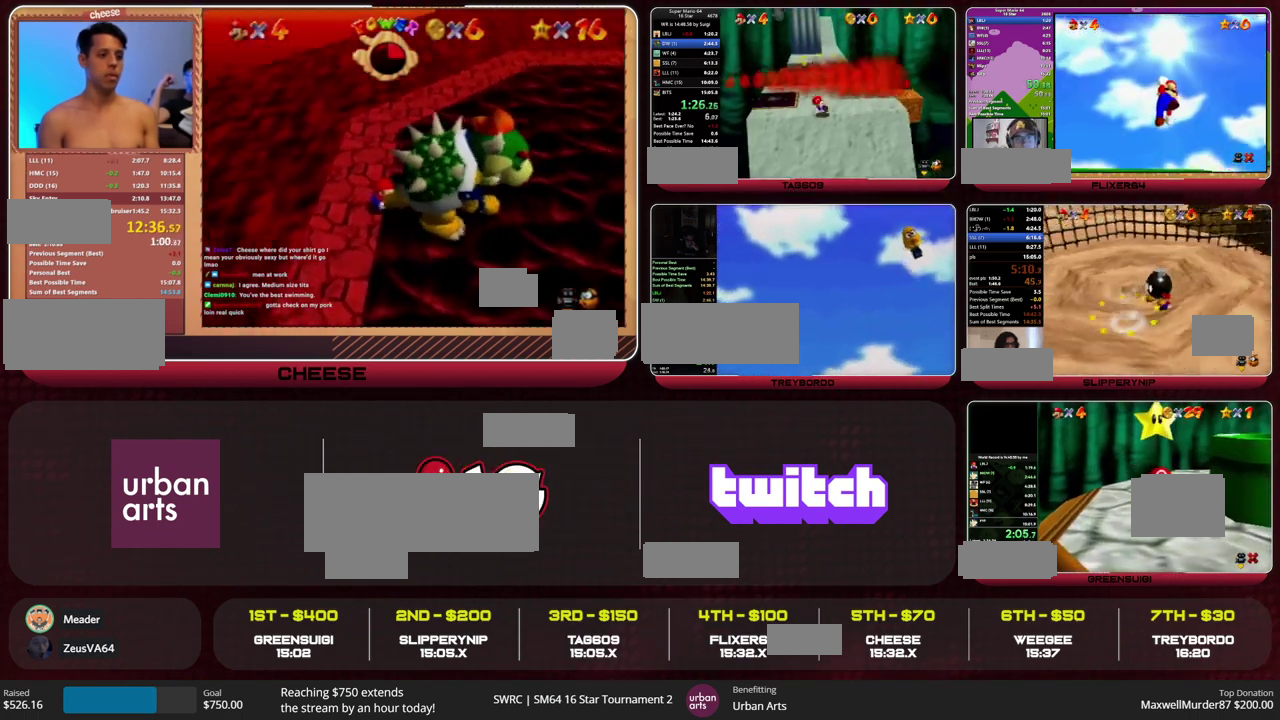
{"buttons": [], "left_stick": "down-right"}
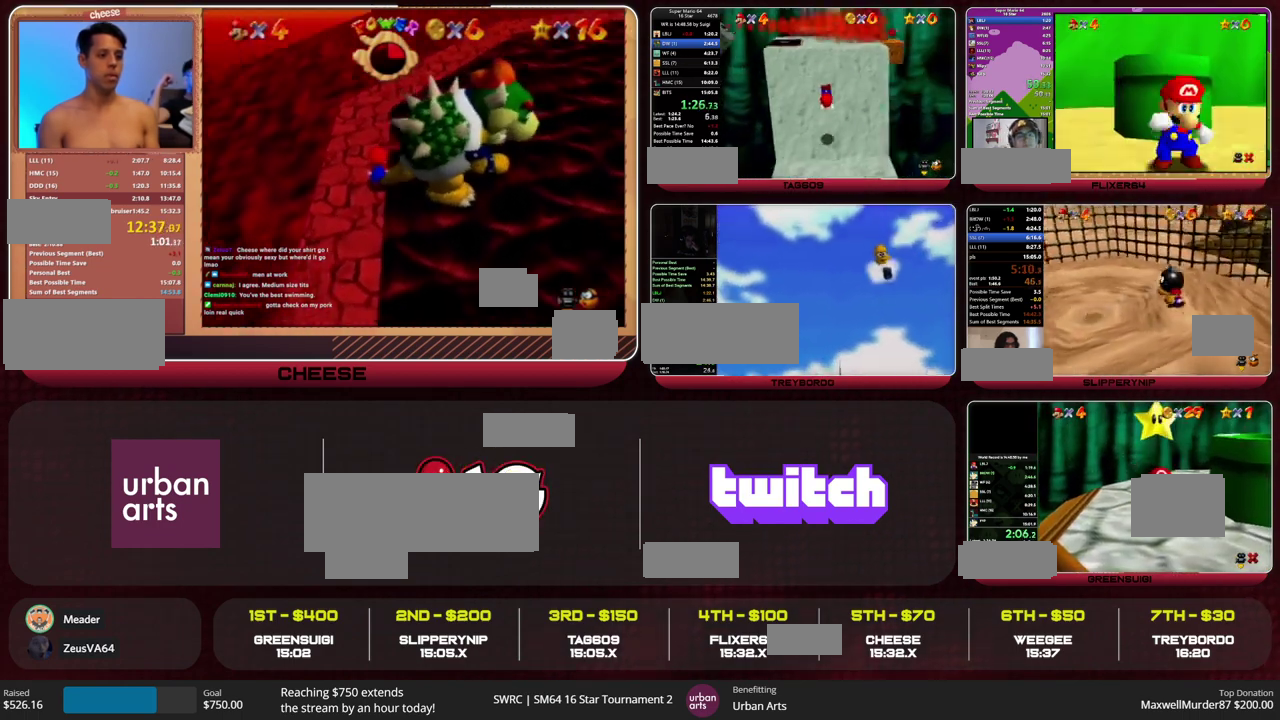
{"buttons": [], "left_stick": "down", "events": [[200, "B", "down"], [233, "A", "down"], [300, "A", "up"], [300, "B", "up"], [500, "left_stick", "down"]]}
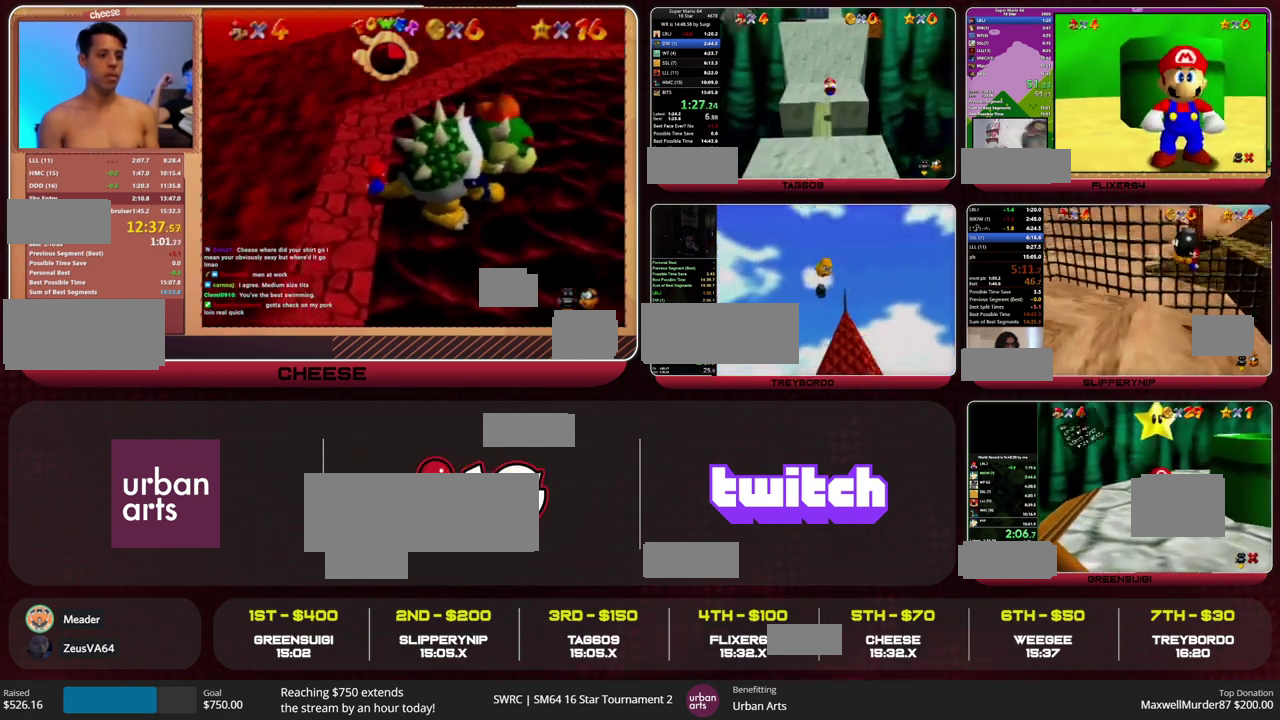
{"buttons": [], "left_stick": "down", "events": [[233, "A", "down"], [333, "A", "up"], [400, "B", "down"], [467, "B", "up"]]}
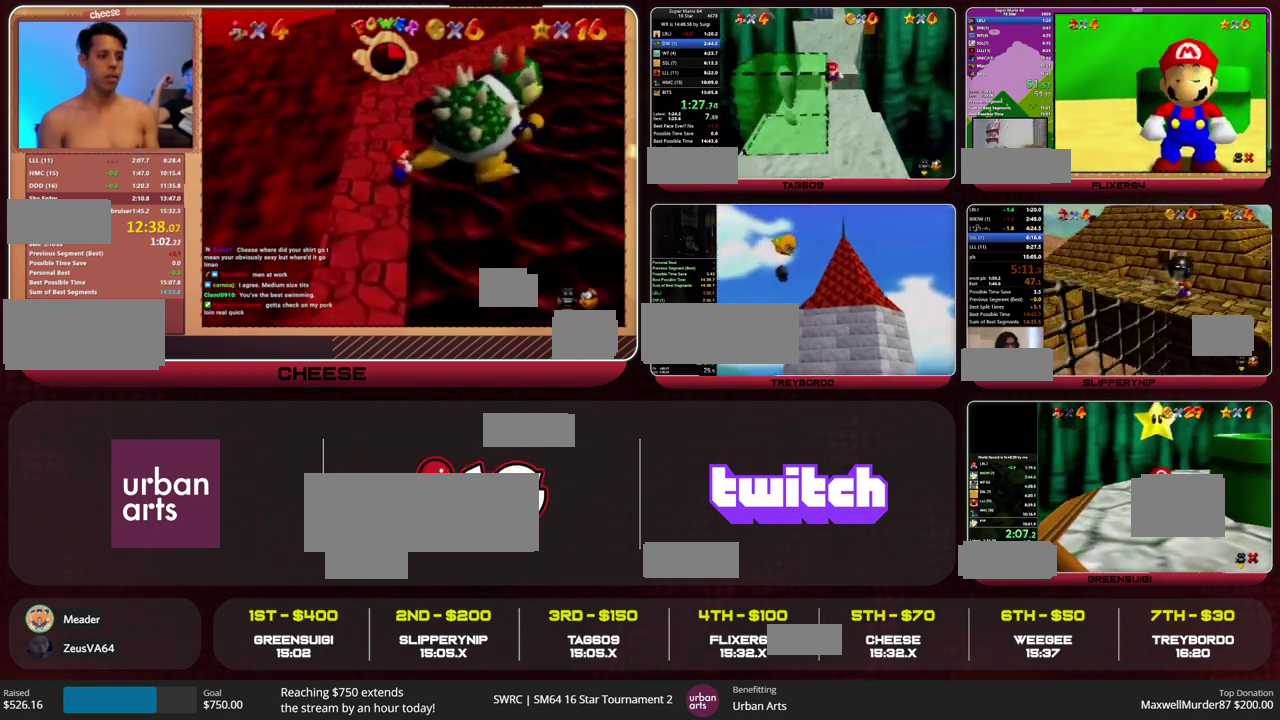
{"buttons": [], "left_stick": "down-right", "events": [[233, "B", "down"], [267, "A", "down"], [300, "B", "up"], [333, "A", "up"], [500, "left_stick", "down-right"]]}
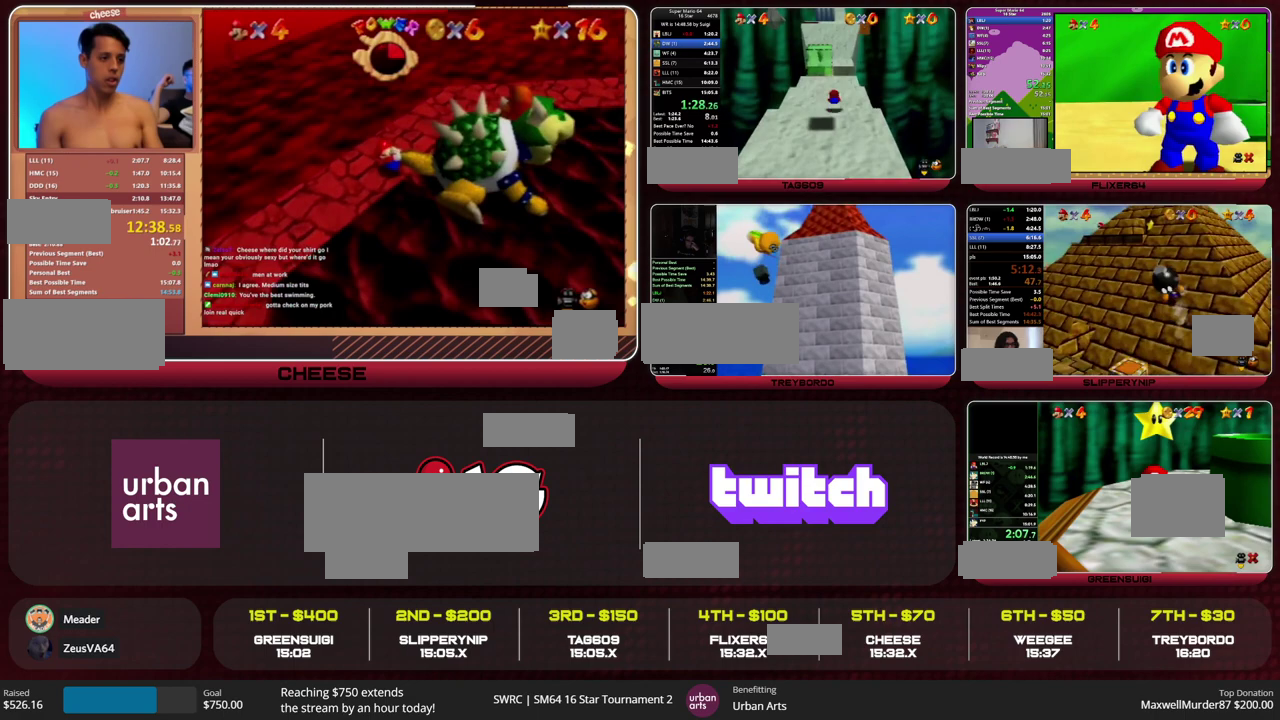
{"buttons": [], "left_stick": "down-right", "events": [[233, "B", "down"], [333, "B", "up"]]}
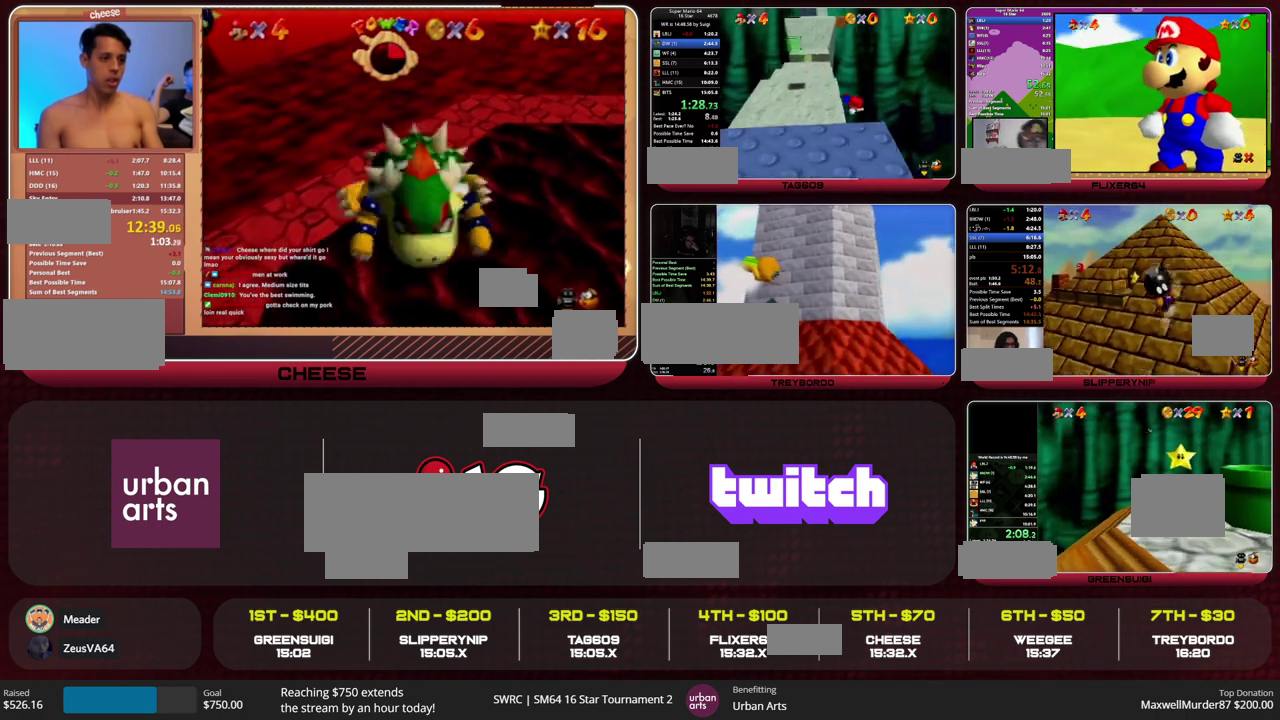
{"buttons": [], "left_stick": "down-right", "events": [[100, "B", "down"], [133, "A", "down"], [167, "B", "up"], [200, "A", "up"]]}
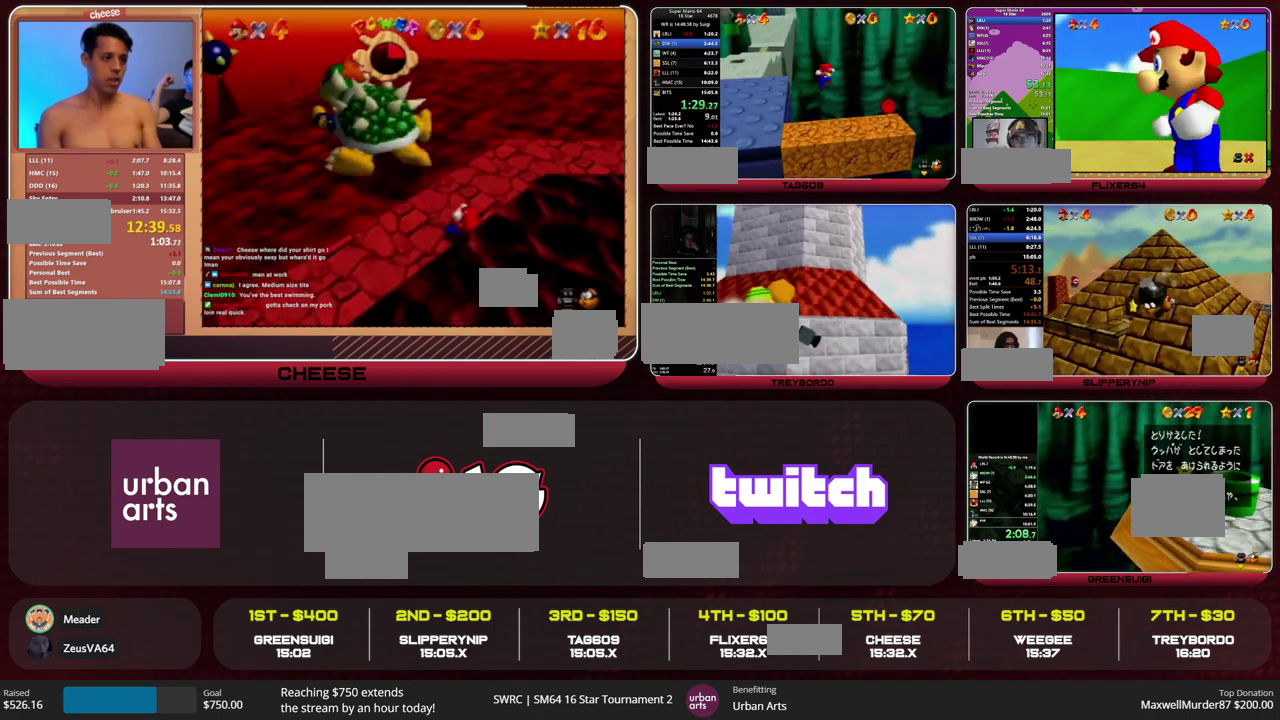
{"buttons": [], "left_stick": "up-left", "events": [[133, "left_stick", "up-left"], [233, "A", "down"], [300, "A", "up"]]}
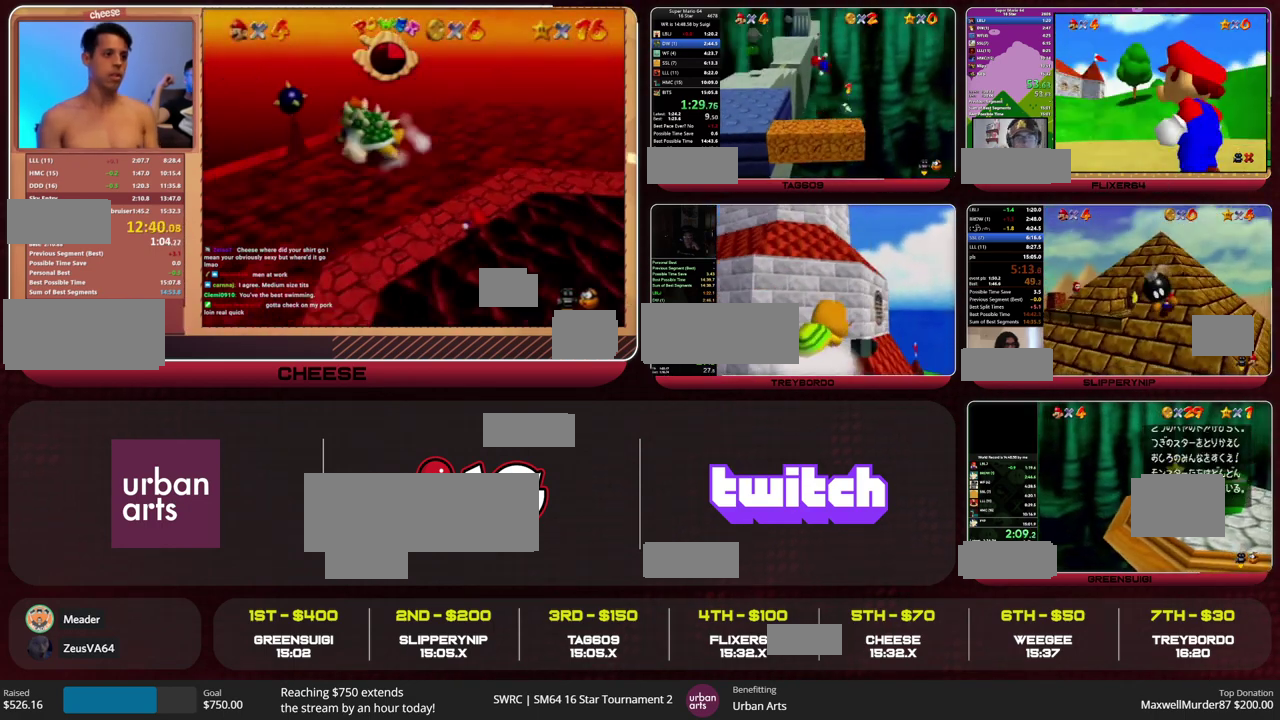
{"buttons": [], "left_stick": "up-left", "events": []}
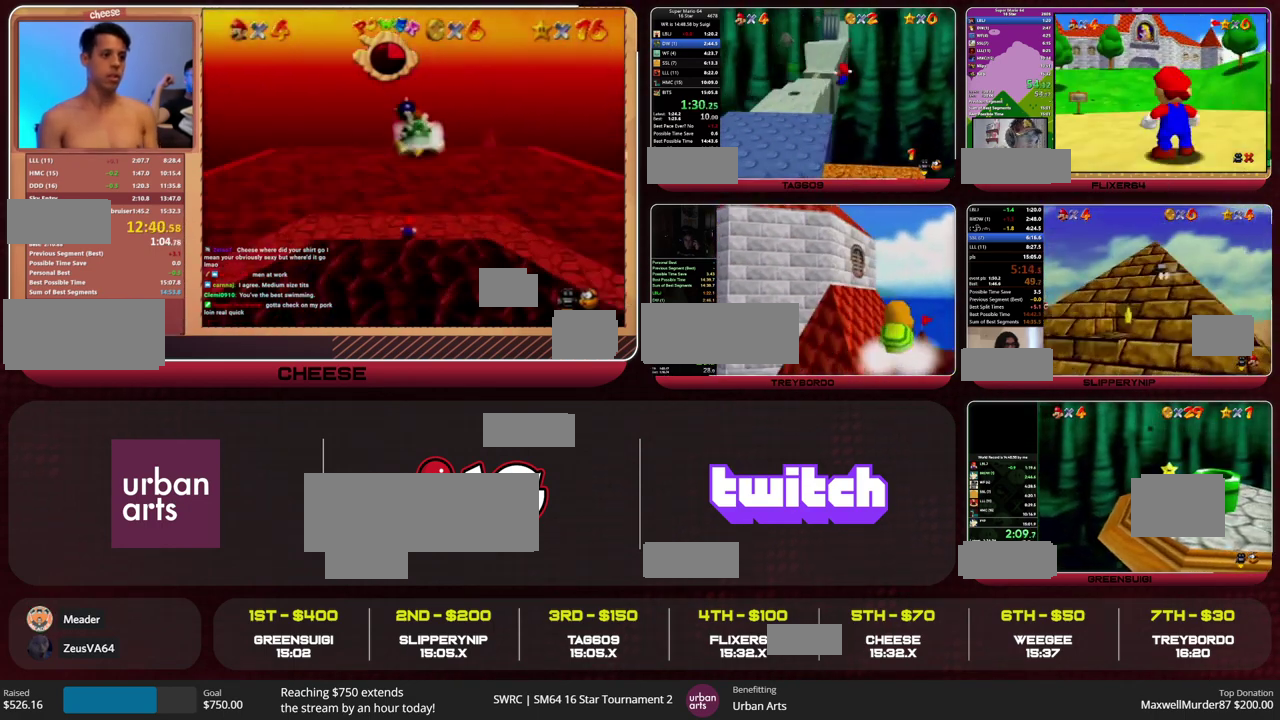
{"buttons": [], "left_stick": "up", "events": [[333, "left_stick", "up"]]}